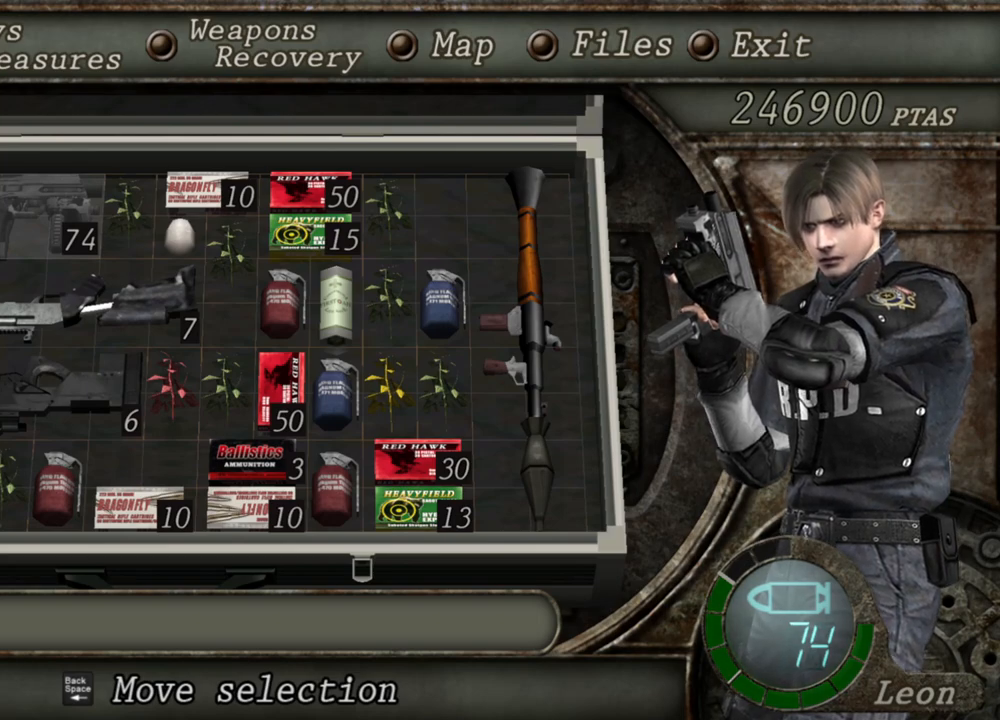
Gameplay with keyboard and mouse; each line is a JSON object with the keys and mouse buttons held at the frame after it. "events" lists presses ("down") and releases ("up") of "1", "2", "3", "4", "5", "a", "alt", "b", "c", "ctrl", "d", "e", "f", "g", "q", "r", "s", "shift", "space", "t", "tab", "tilde", "v", "w", "x", "z", "mouse_left", "mouse_wheel", "mouse_right", "mouse_mb4" and "mouse_mb5" between this image and that frame as [ms after this image, input, new state], when the widget could be followed in between. "mouse_left", "mouse_wheel", "mouse_right", "mouse_mb4", "mouse_mb5" = the "left", "wheel", "right", "mb4", "mb5" buttons of the "mouse" list. No other keys are recorded. "wheel" means that the mouse wheel is clicked or scrolled. Mouse movement is not recorded.
{"keys": [], "mouse": [], "events": [[300, "tab", "down"], [433, "tab", "up"]]}
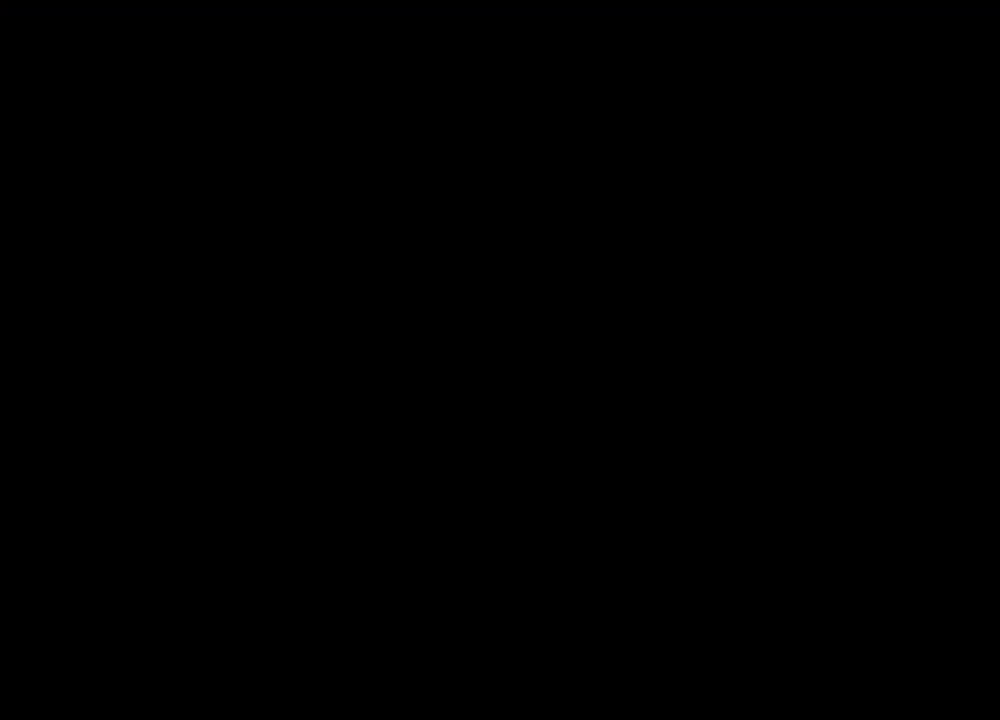
{"keys": ["w"], "mouse": [], "events": [[300, "w", "down"], [433, "w", "up"], [467, "w", "down"]]}
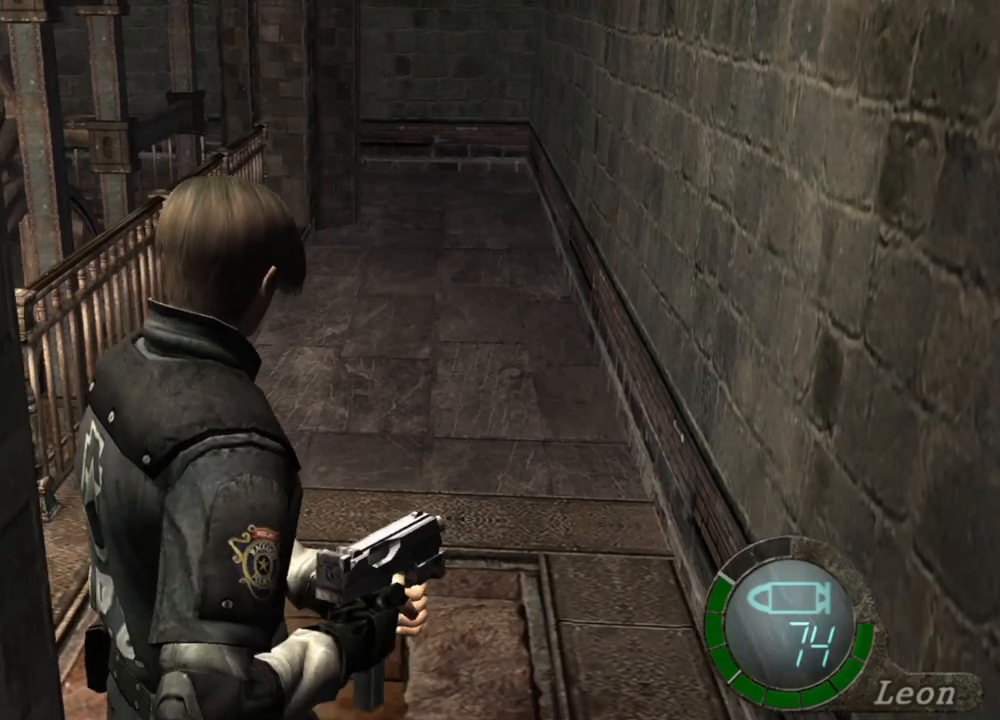
{"keys": ["tab"], "mouse": [], "events": [[67, "w", "up"], [100, "w", "down"], [200, "w", "up"], [233, "w", "down"], [333, "w", "up"], [433, "tab", "down"]]}
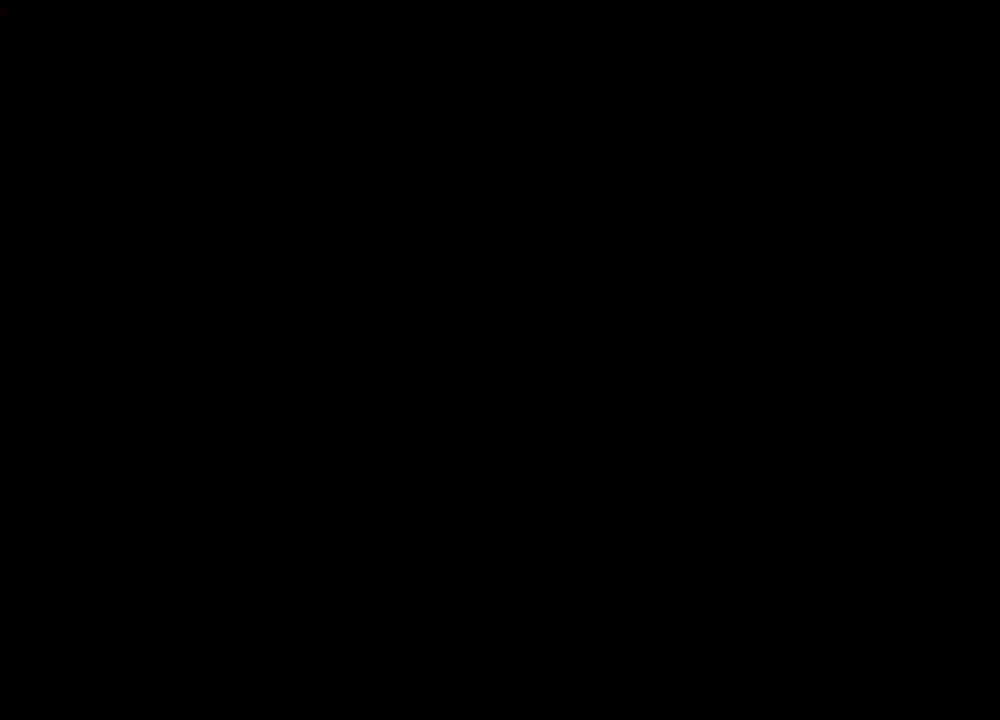
{"keys": [], "mouse": [], "events": [[33, "tab", "up"]]}
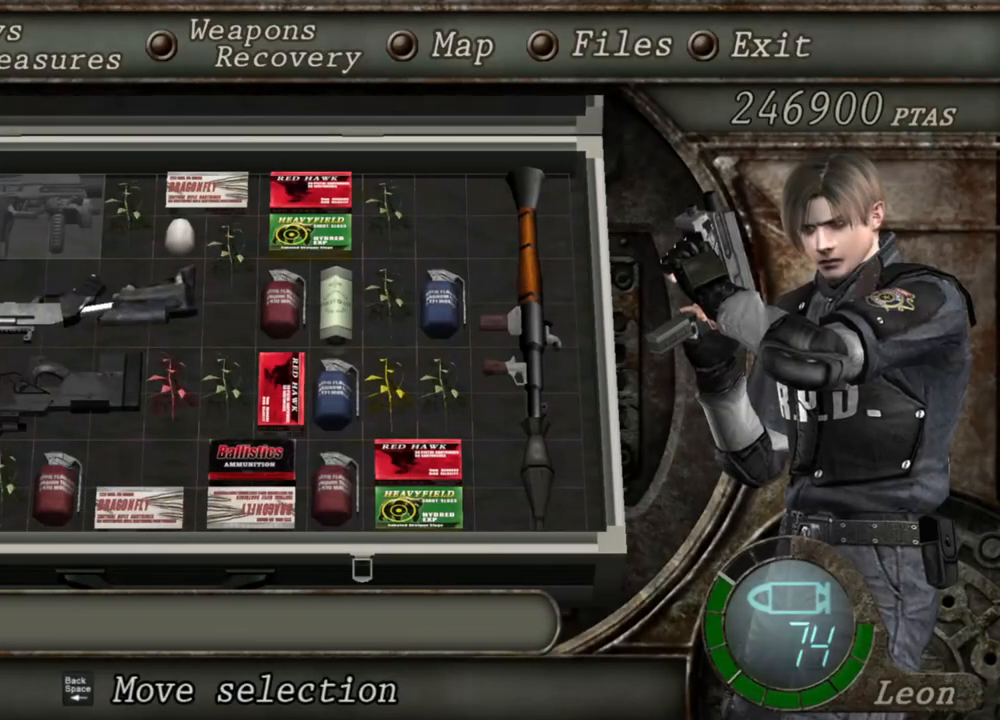
{"keys": [], "mouse": [], "events": []}
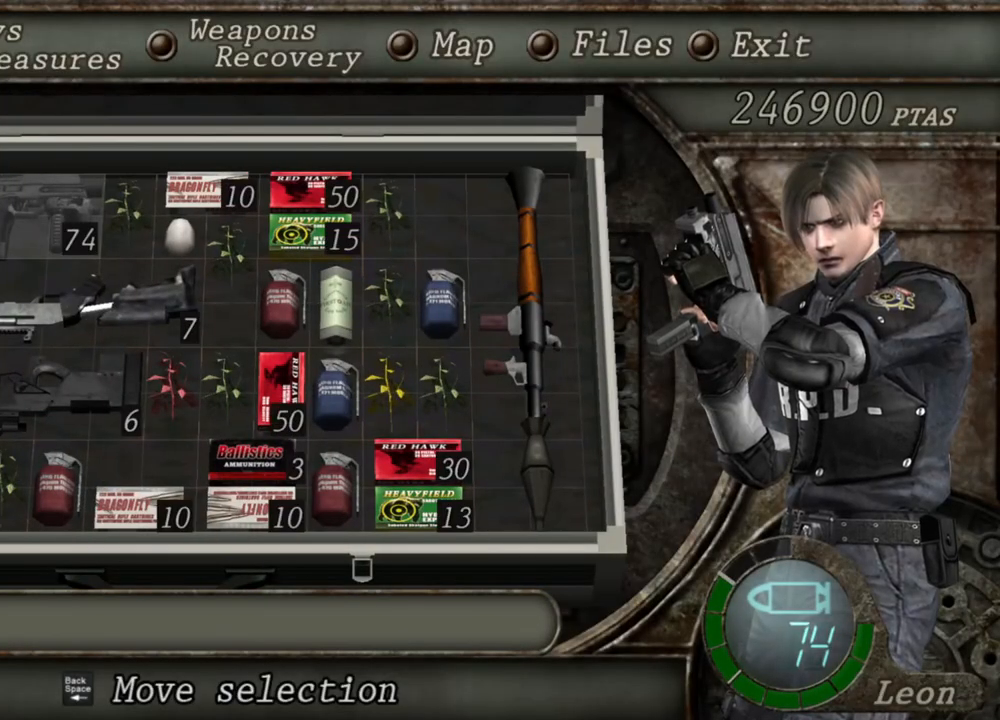
{"keys": [], "mouse": [], "events": []}
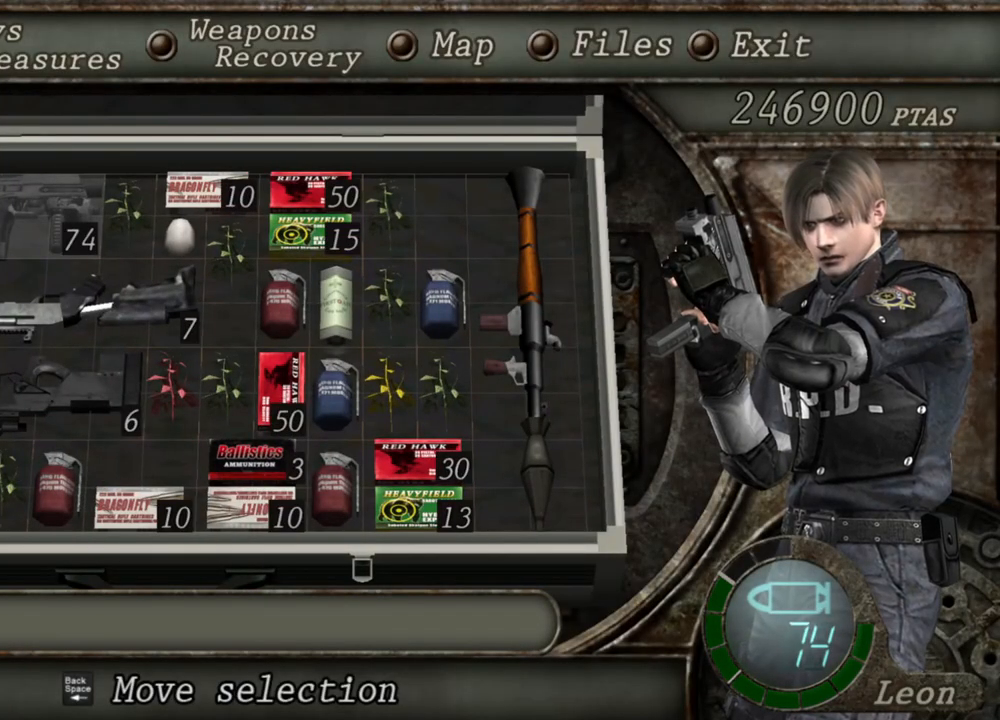
{"keys": [], "mouse": [], "events": []}
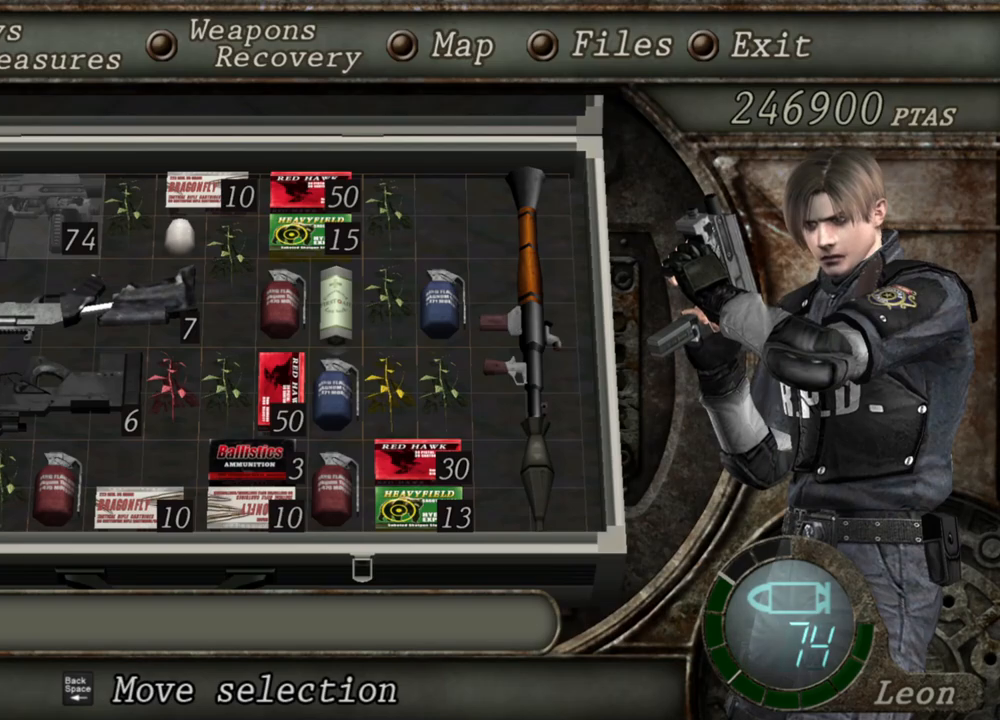
{"keys": [], "mouse": [], "events": []}
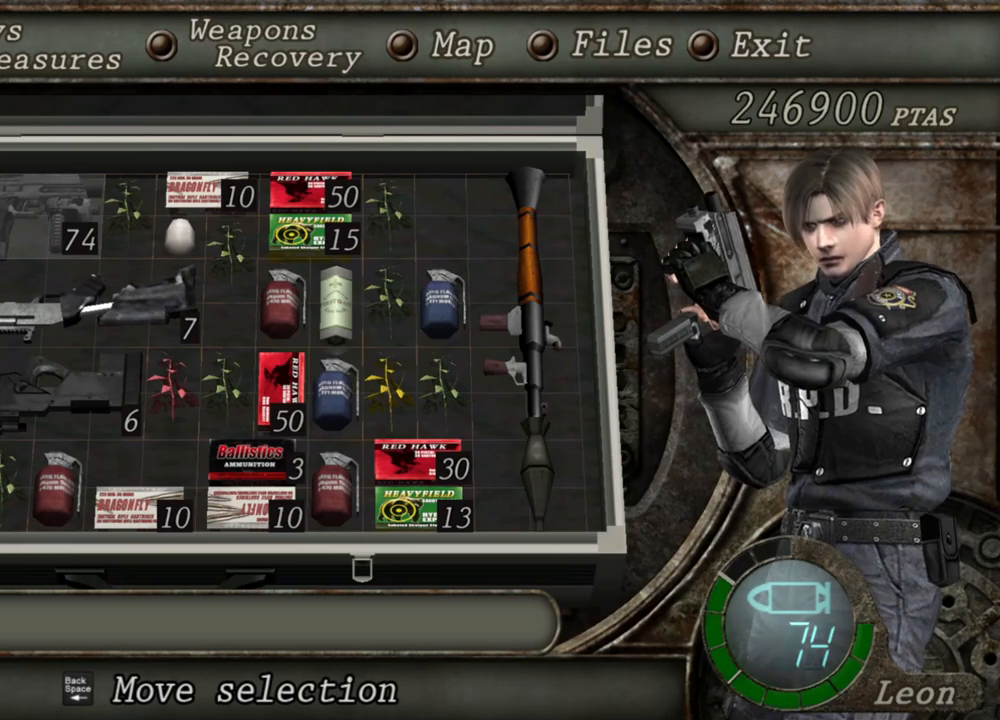
{"keys": ["tab"], "mouse": [], "events": [[400, "tab", "down"]]}
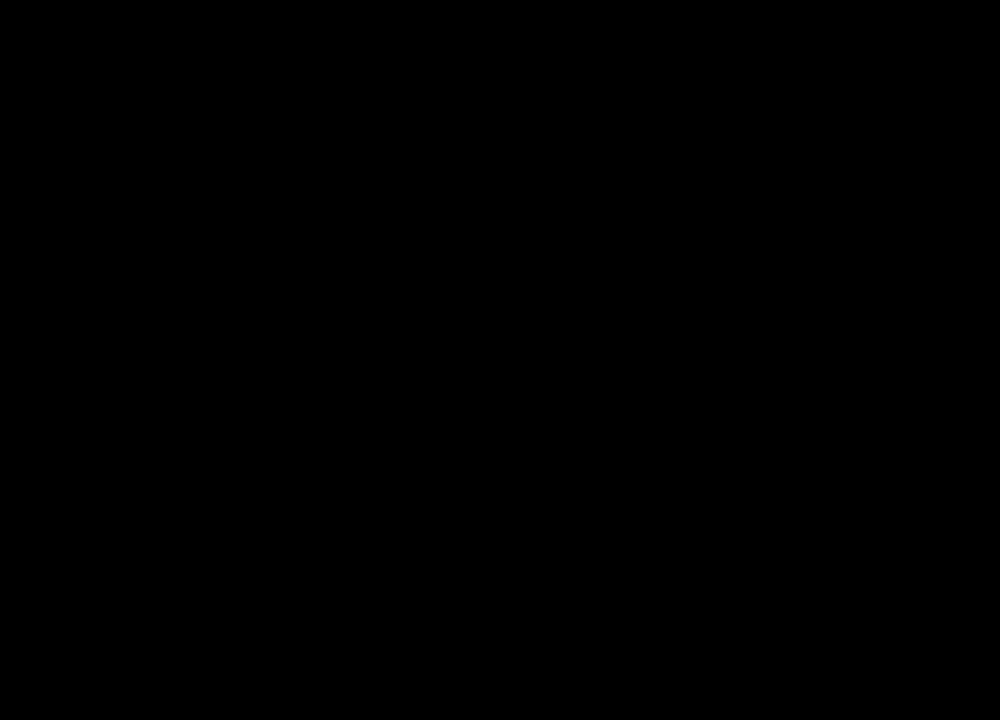
{"keys": [], "mouse": [], "events": [[33, "tab", "up"]]}
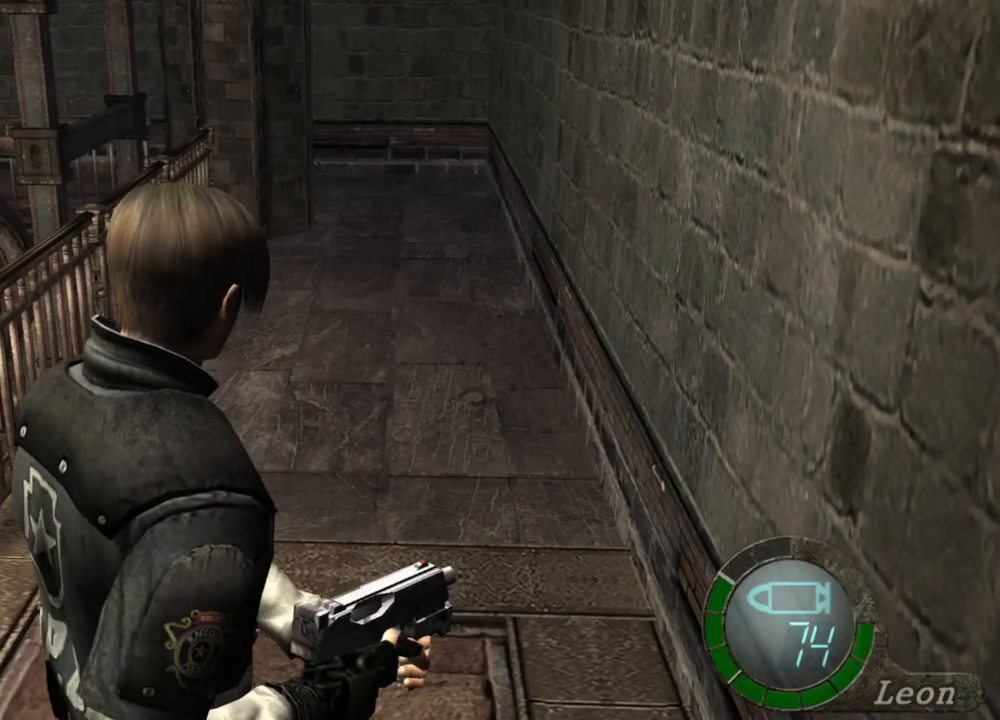
{"keys": [], "mouse": [], "events": [[233, "mouse_right", "down"], [300, "mouse_right", "up"]]}
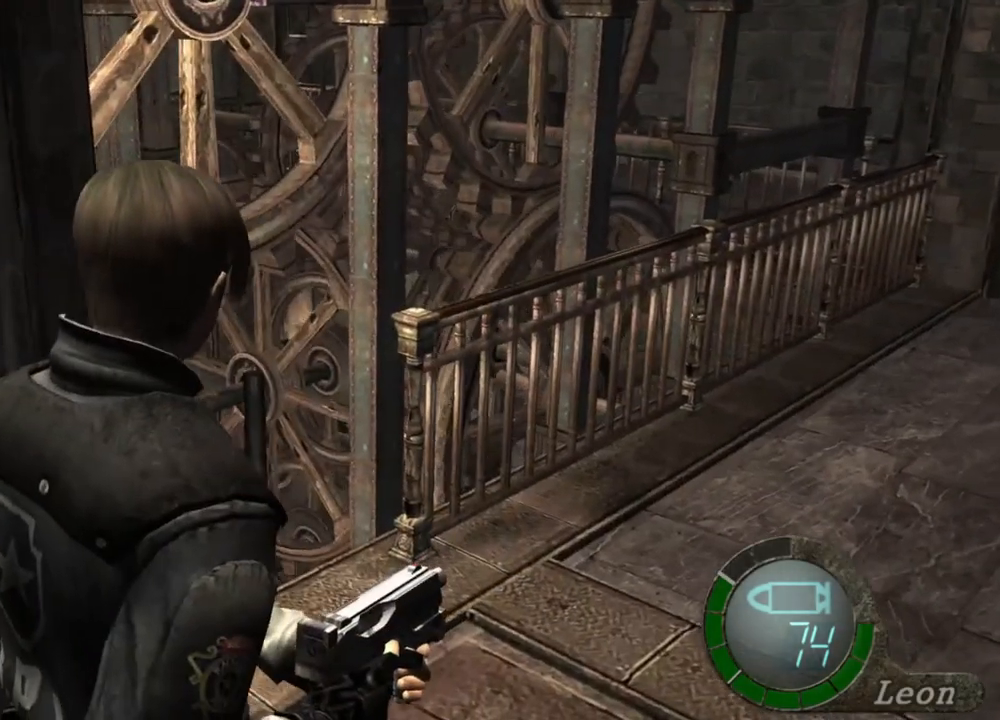
{"keys": ["e", "w"], "mouse": [], "events": [[100, "w", "down"], [300, "e", "down"], [433, "e", "up"], [467, "e", "down"]]}
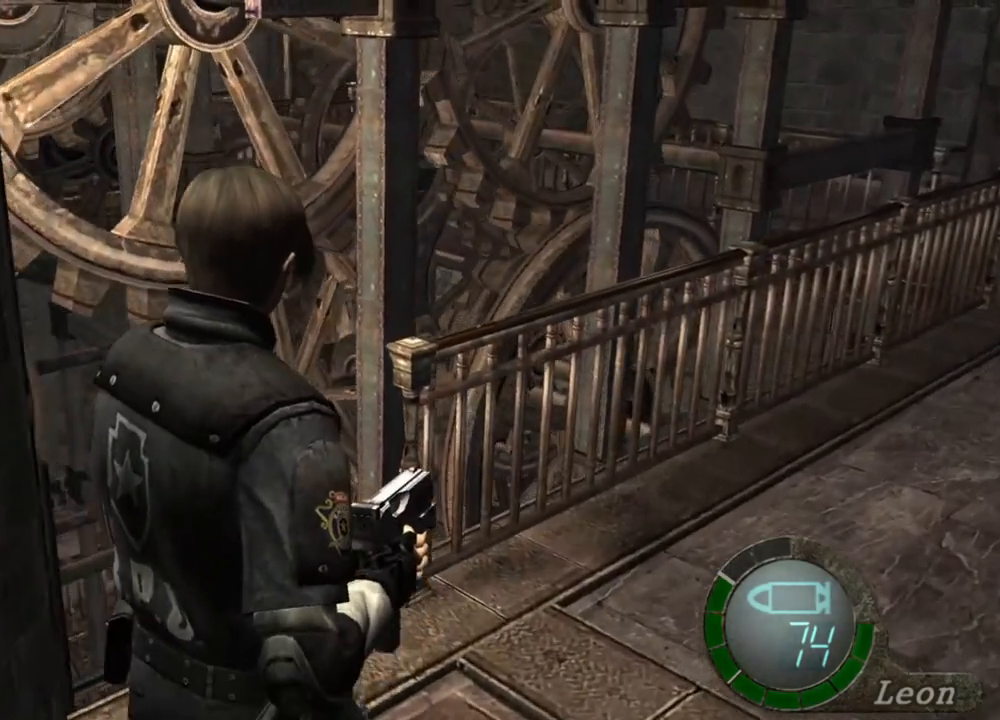
{"keys": ["e", "w"], "mouse": [], "events": [[67, "e", "up"], [133, "e", "down"], [167, "e", "up"], [233, "e", "down"], [300, "e", "up"], [367, "e", "down"], [400, "e", "up"], [467, "e", "down"]]}
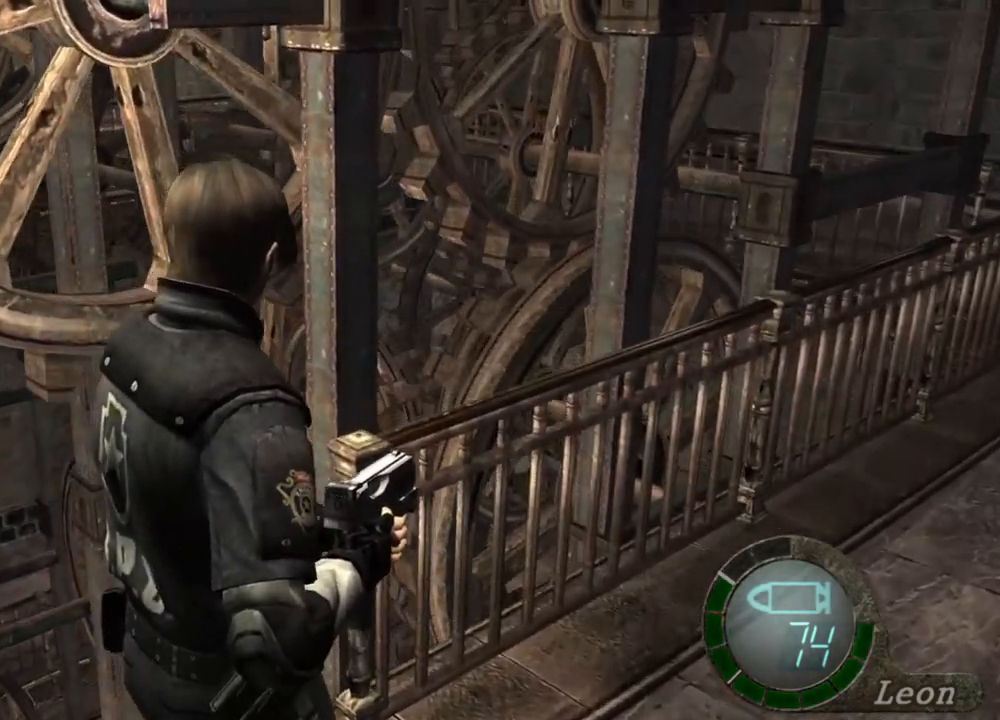
{"keys": ["w"], "mouse": [], "events": [[33, "e", "up"], [100, "e", "down"], [200, "e", "up"], [233, "e", "down"], [333, "e", "up"], [367, "e", "down"], [500, "e", "up"]]}
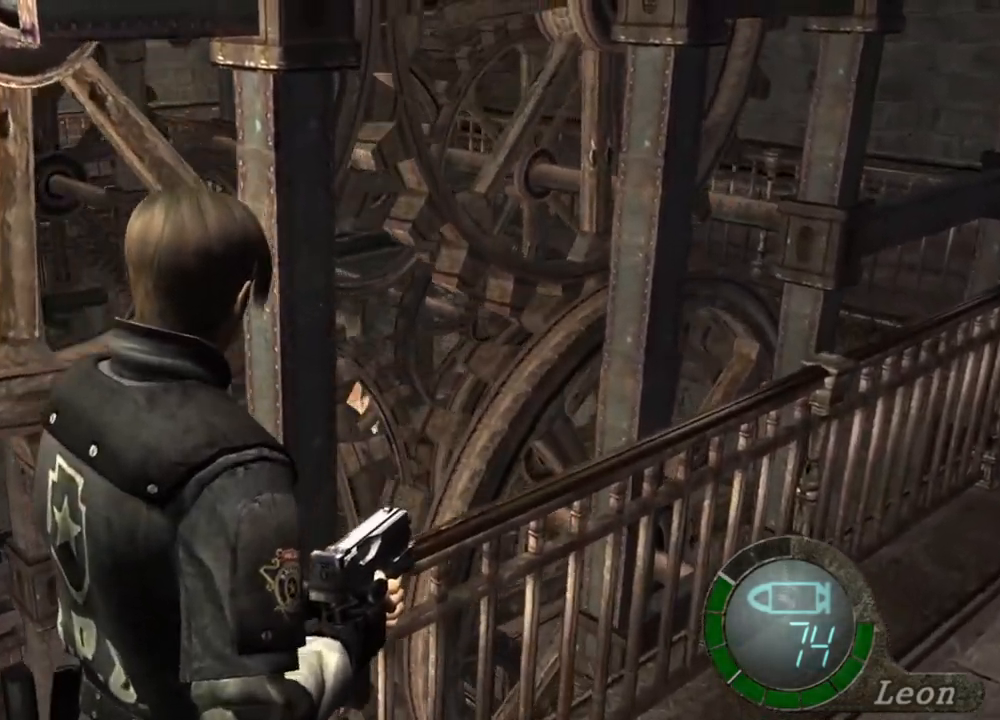
{"keys": [], "mouse": [], "events": [[67, "w", "up"]]}
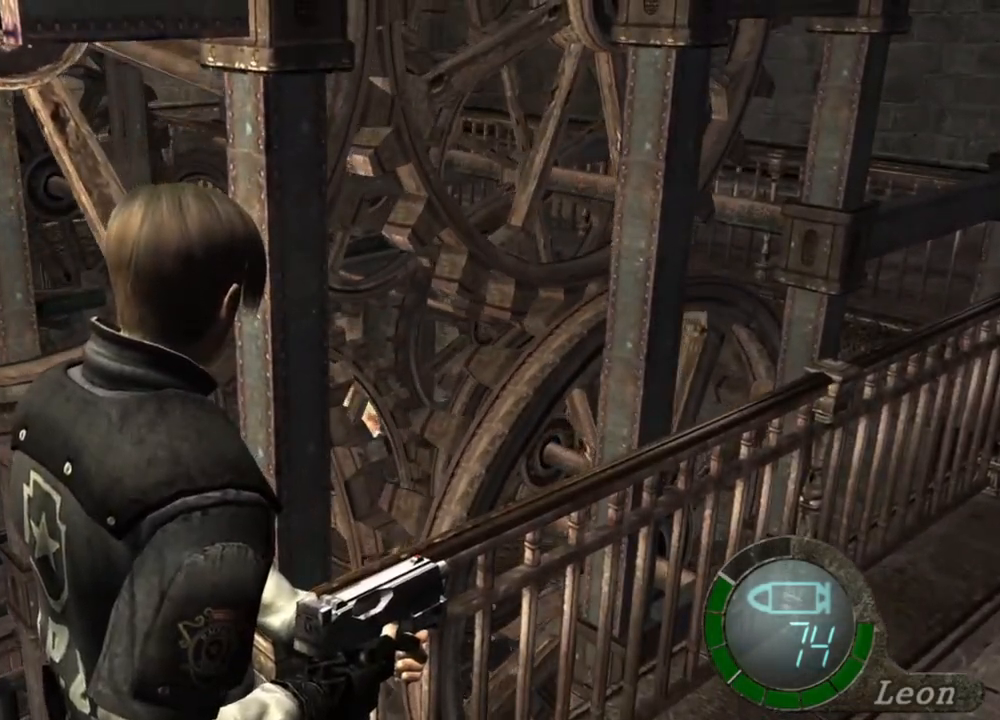
{"keys": [], "mouse": [], "events": [[67, "tab", "down"], [233, "tab", "up"]]}
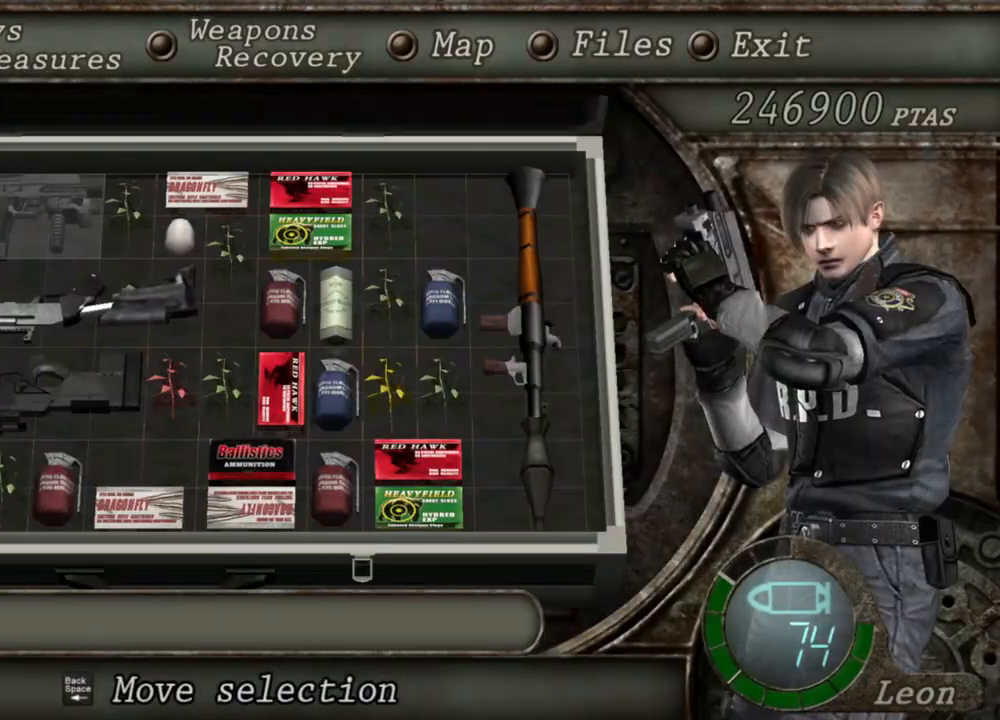
{"keys": [], "mouse": [], "events": []}
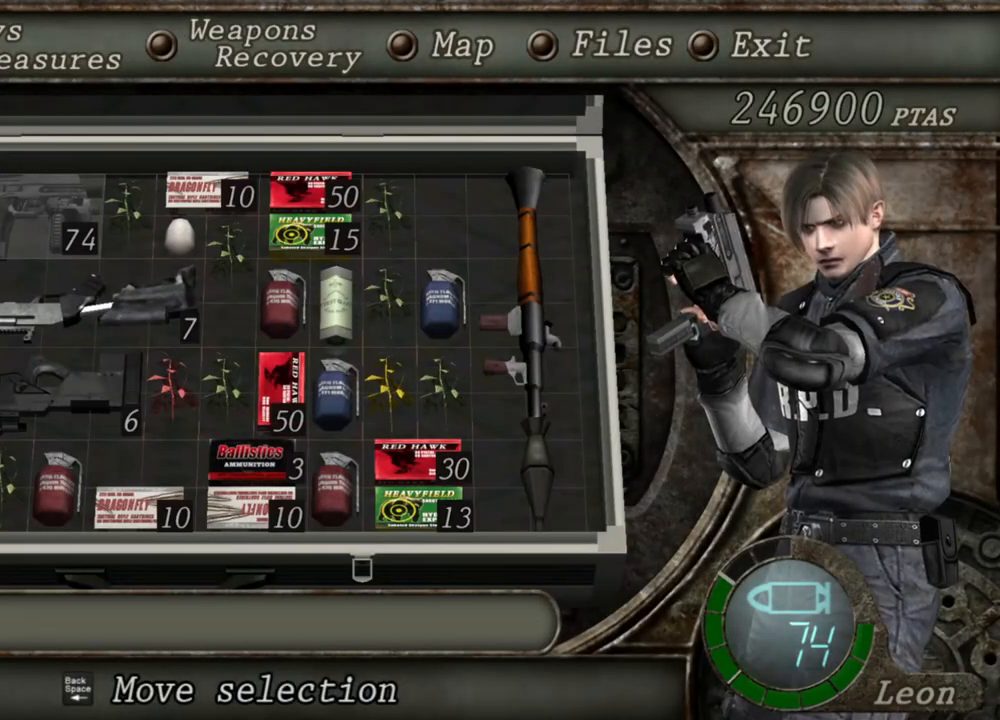
{"keys": [], "mouse": [], "events": []}
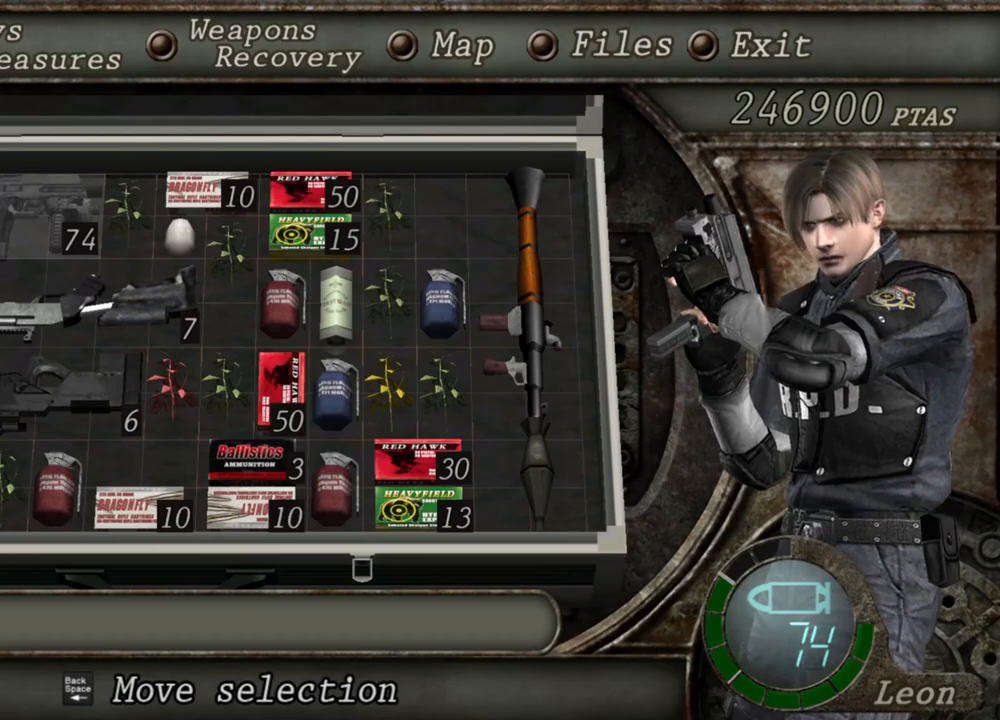
{"keys": [], "mouse": [], "events": []}
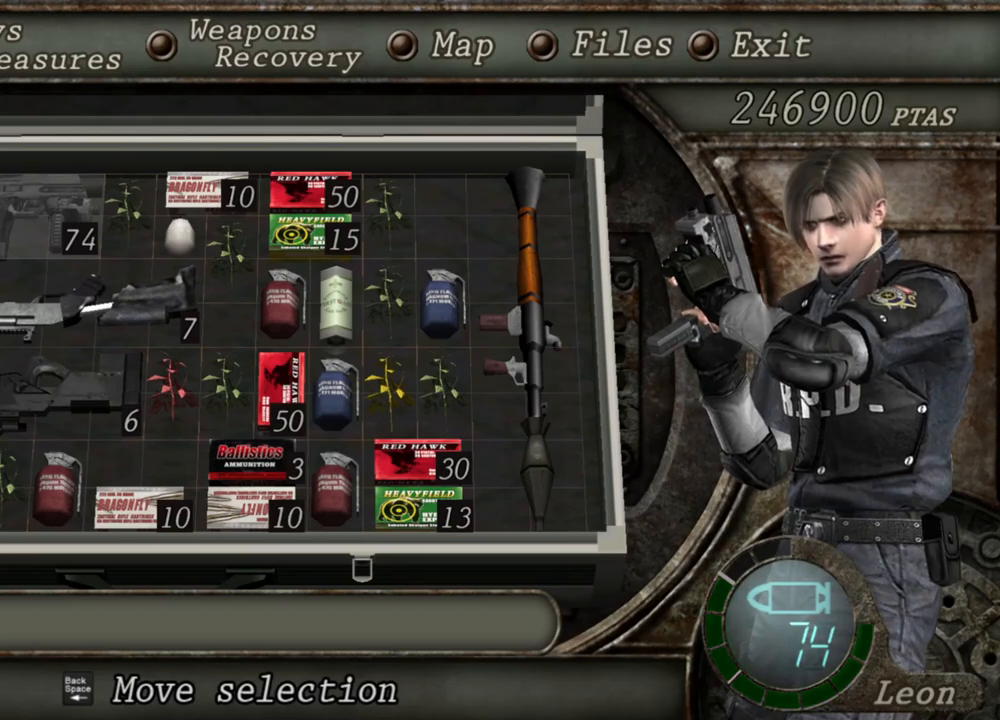
{"keys": [], "mouse": [], "events": []}
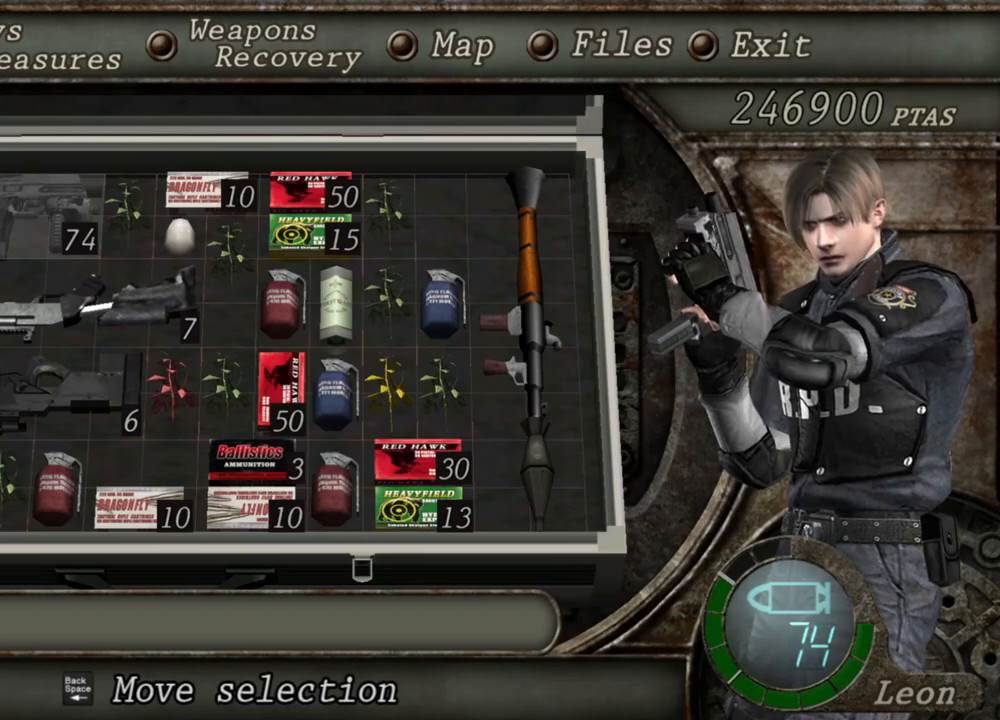
{"keys": [], "mouse": [], "events": []}
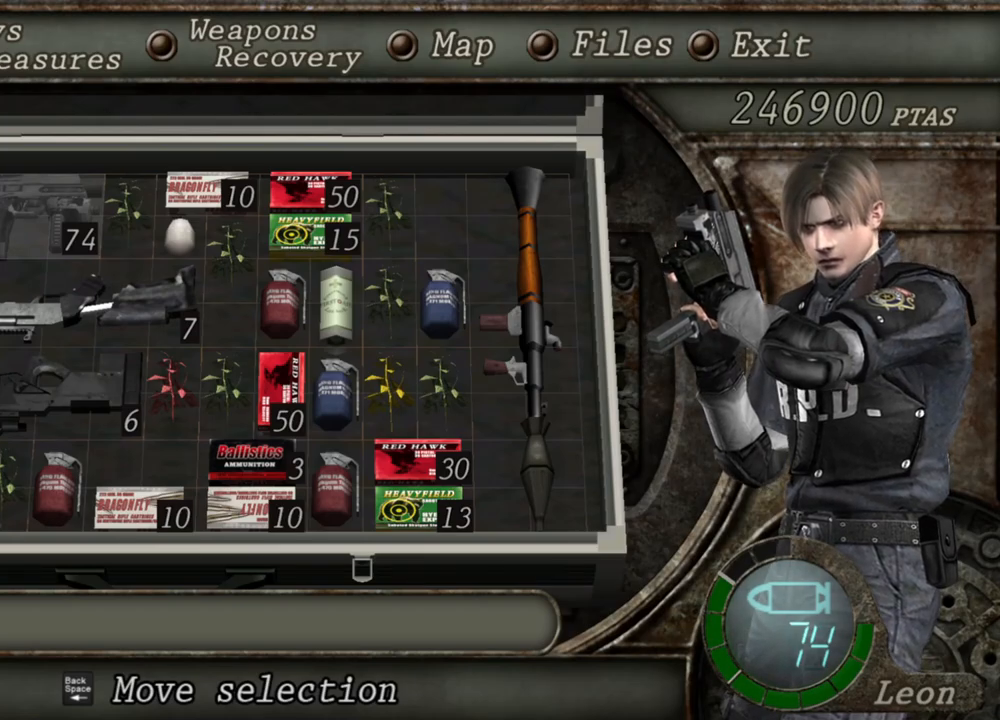
{"keys": [], "mouse": [], "events": []}
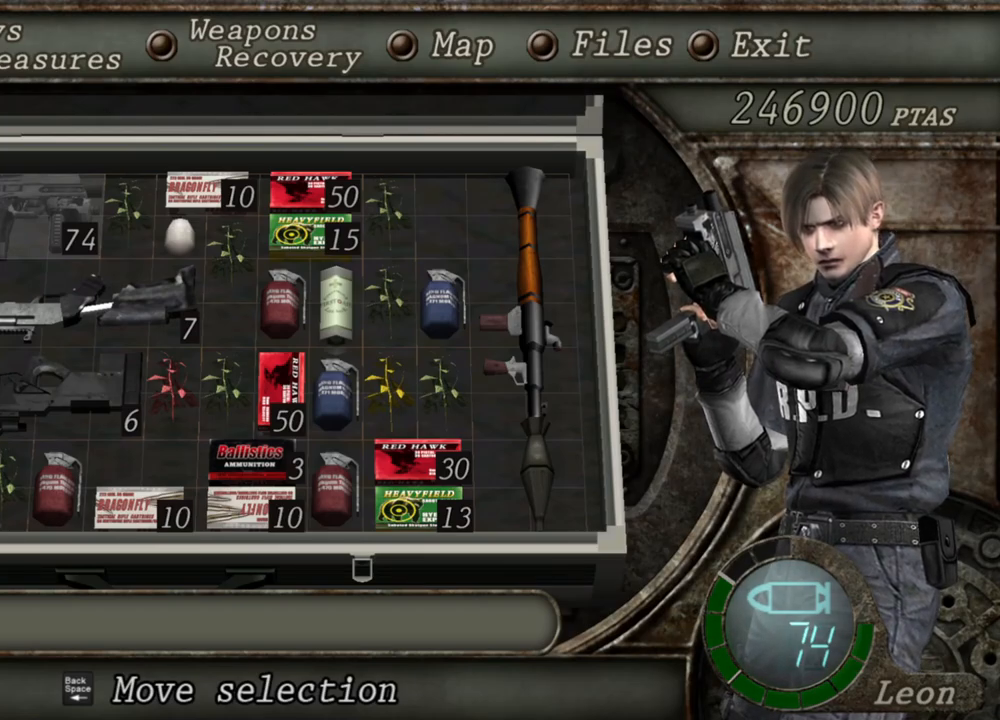
{"keys": [], "mouse": [], "events": []}
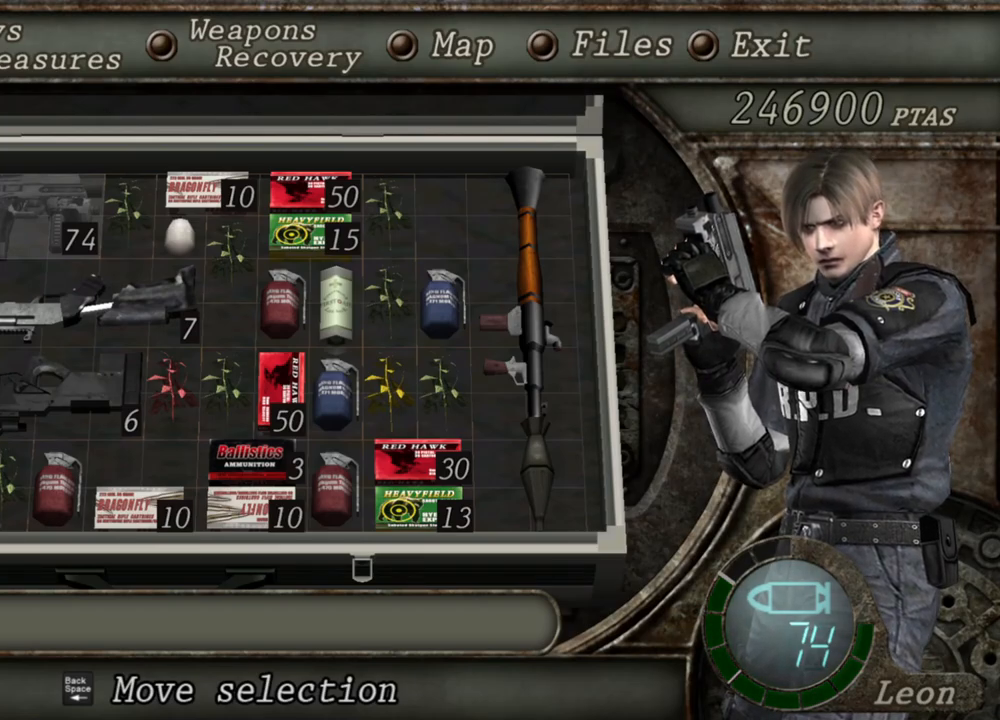
{"keys": [], "mouse": [], "events": [[267, "tab", "down"], [333, "tab", "up"]]}
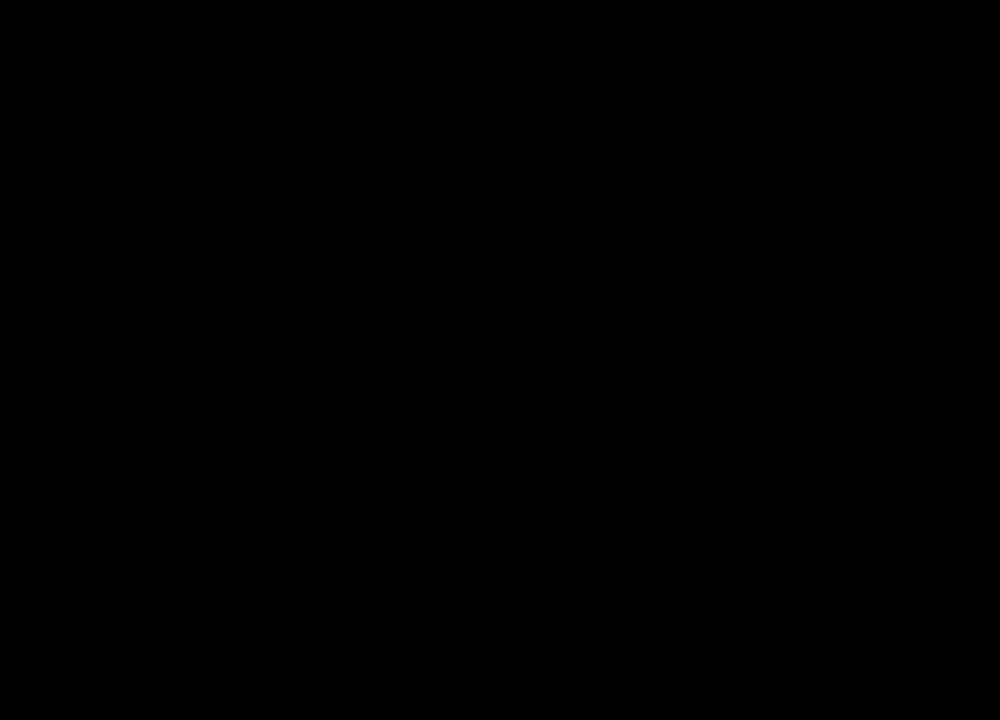
{"keys": [], "mouse": [], "events": [[233, "a", "down"], [500, "a", "up"]]}
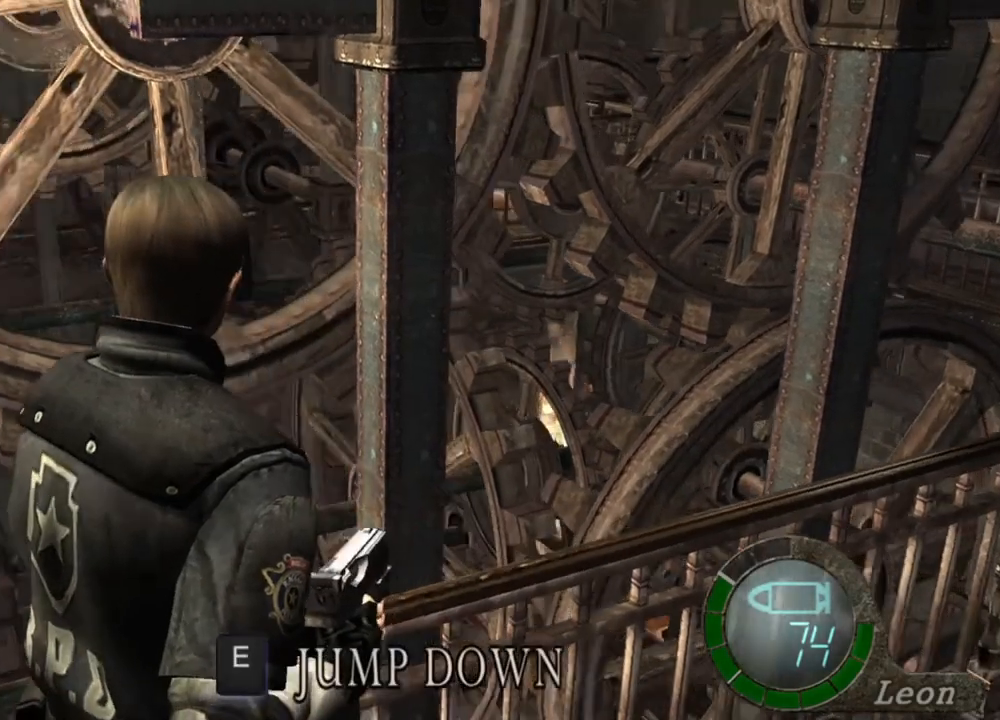
{"keys": ["w"], "mouse": [], "events": [[67, "w", "down"], [267, "e", "down"], [333, "e", "up"], [400, "e", "down"], [467, "e", "up"]]}
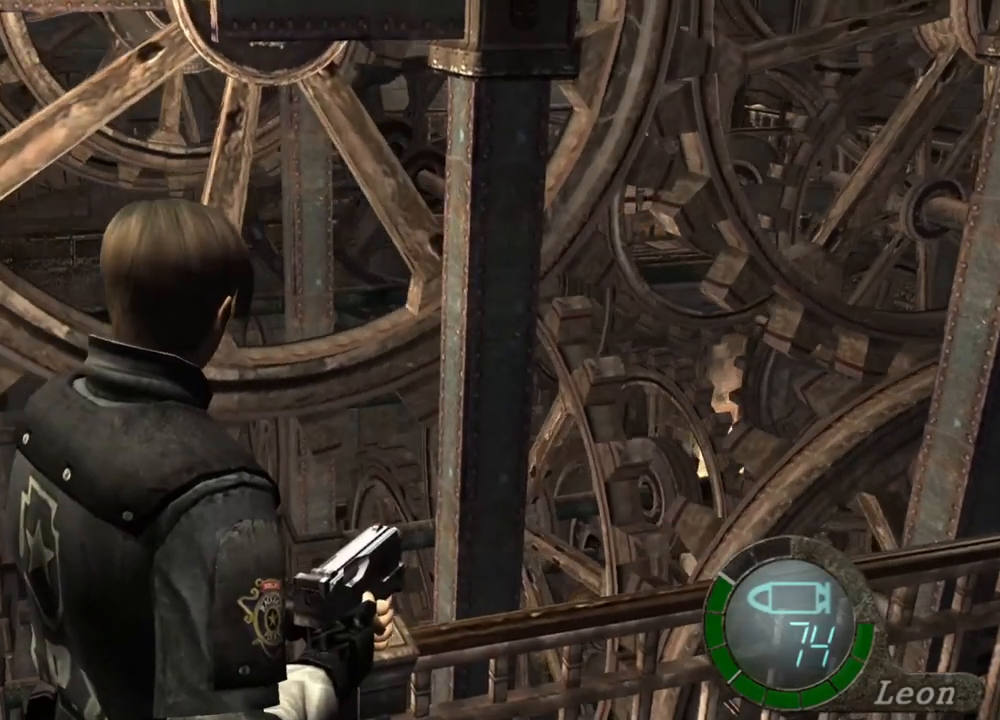
{"keys": ["e", "w"], "mouse": [], "events": [[33, "e", "down"], [100, "e", "up"], [167, "e", "down"], [333, "e", "up"], [400, "e", "down"]]}
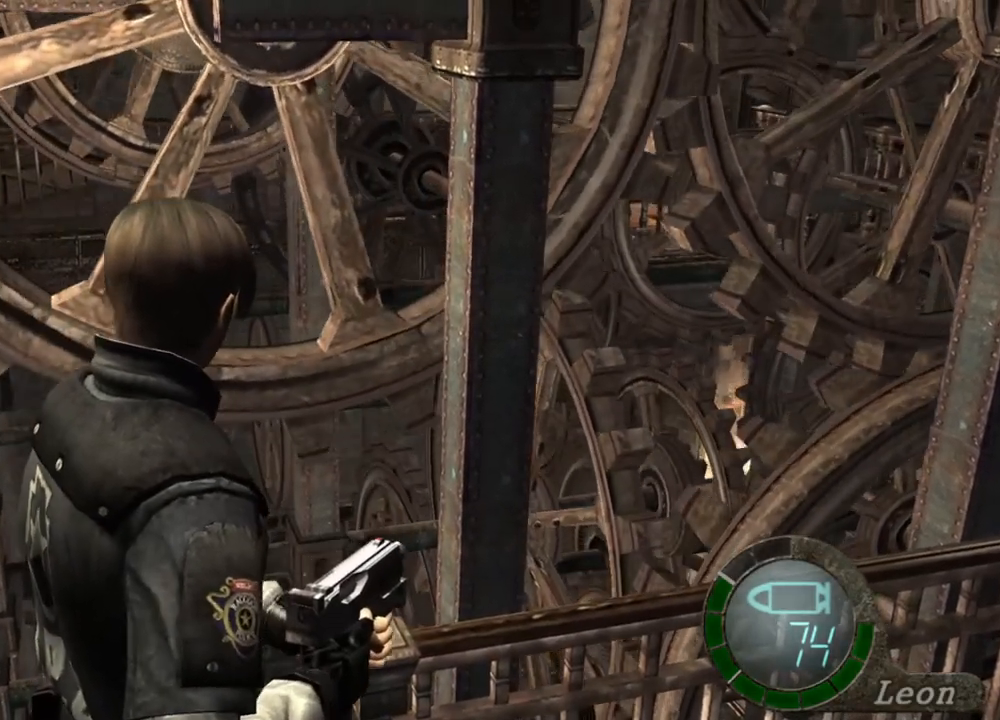
{"keys": [], "mouse": [], "events": [[267, "e", "up"], [367, "w", "up"]]}
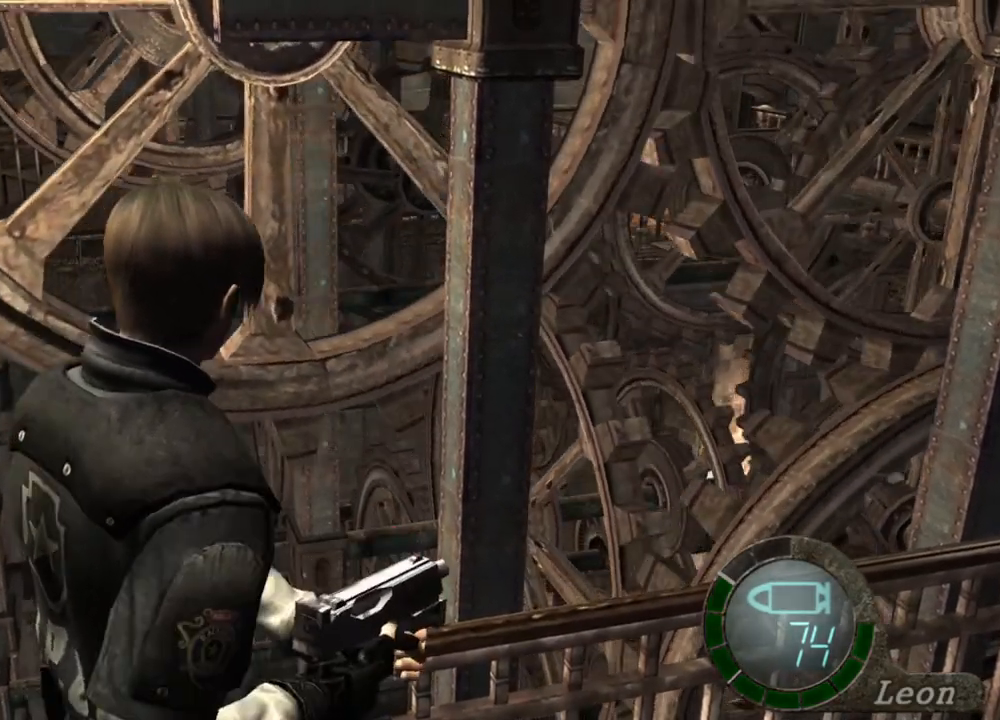
{"keys": [], "mouse": [], "events": [[400, "tab", "down"], [500, "tab", "up"]]}